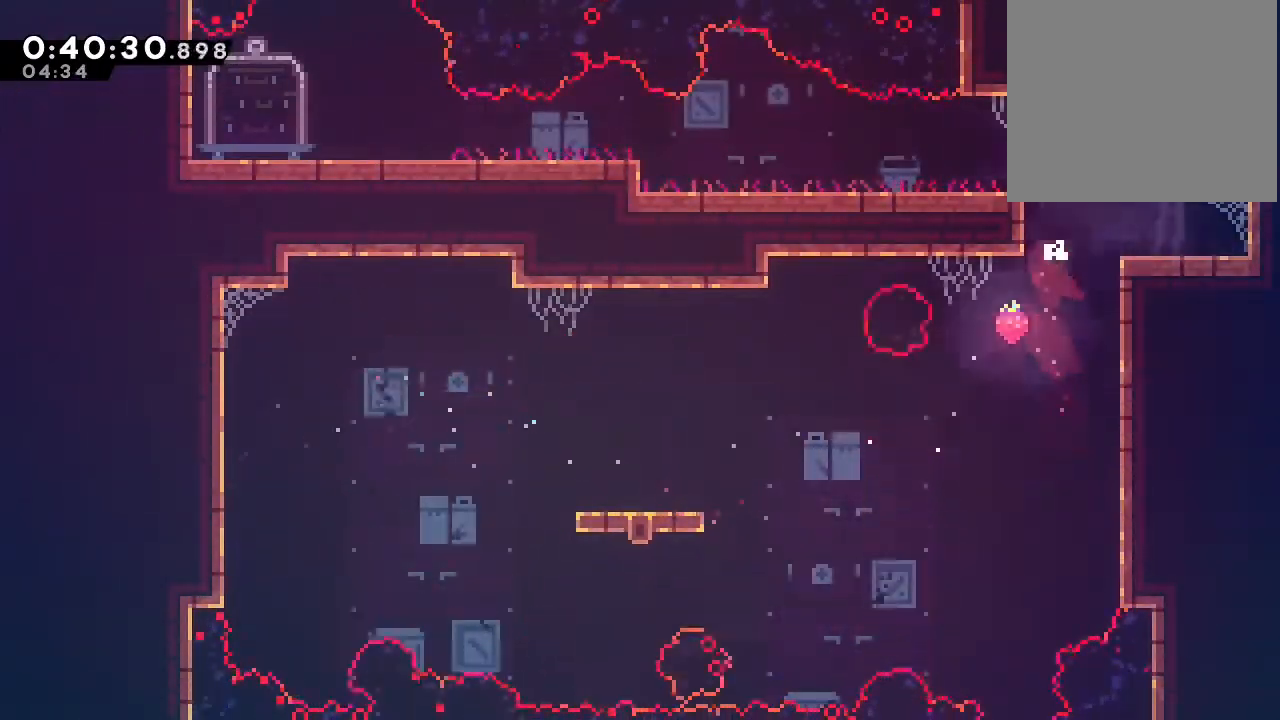
Gameplay with a controller (Nintendo layout); each line is a JSON object with the inputs held at the frame after it. "events" lists button and stick changes between this image and that frame as [ms after this image, input, new state], when the widget could be followed in between. Not read: DPAD_LEFT L1 L3 R1 R3 SELECT X.
{"buttons": [], "left_stick": "center", "right_stick": "center", "events": [[83, "DPAD_RIGHT", "up"], [117, "Y", "down"], [317, "Y", "up"], [367, "B", "up"], [417, "DPAD_UP", "up"]]}
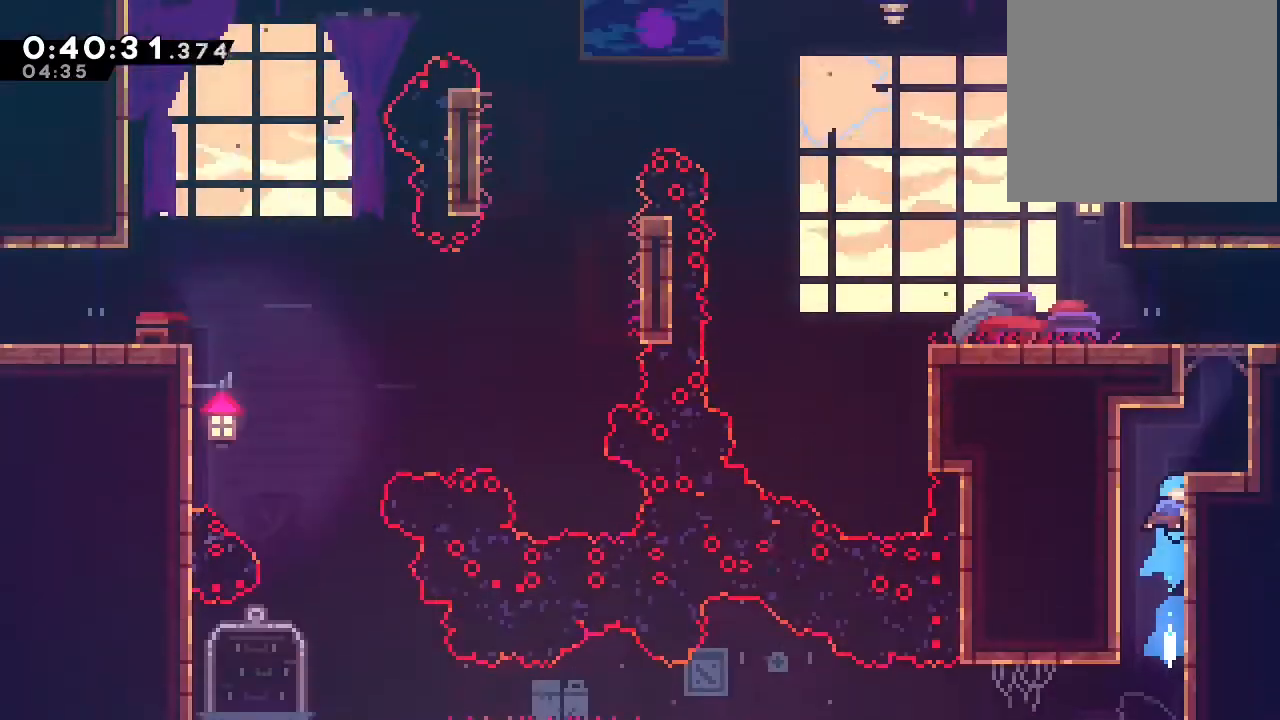
{"buttons": [], "left_stick": "center", "right_stick": "center", "events": []}
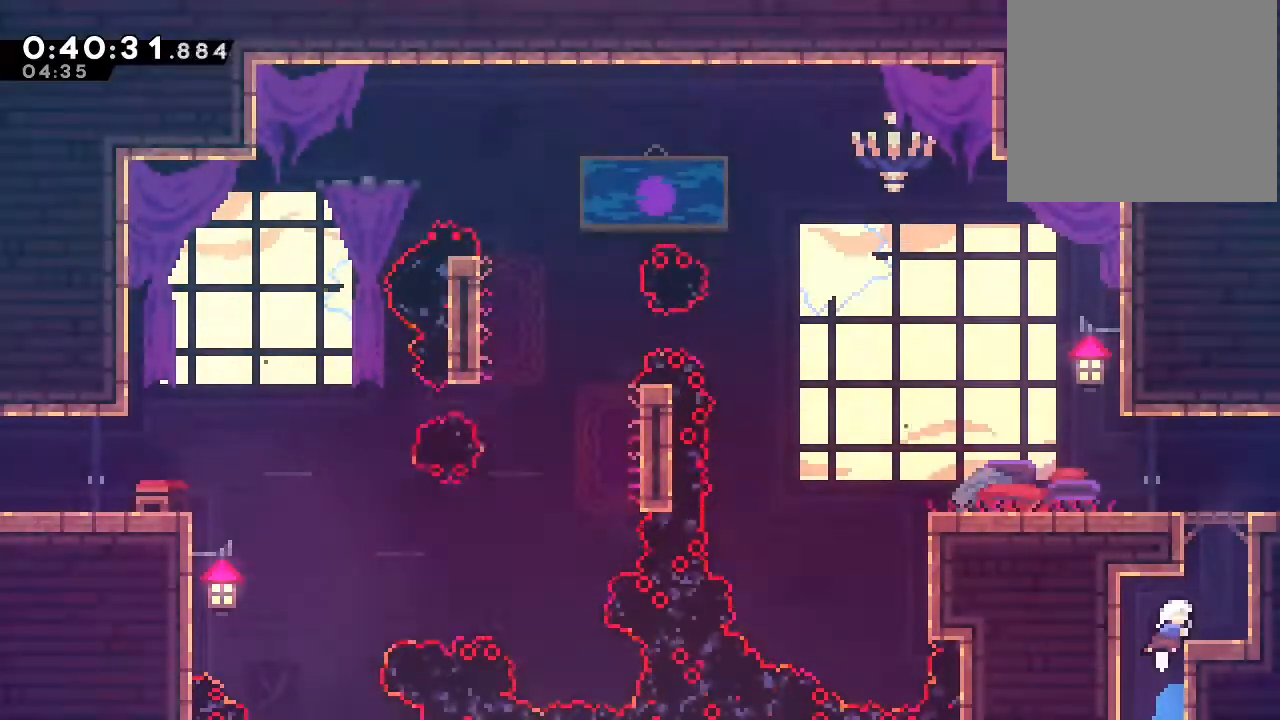
{"buttons": ["DPAD_UP", "DPAD_RIGHT"], "left_stick": "center", "right_stick": "center"}
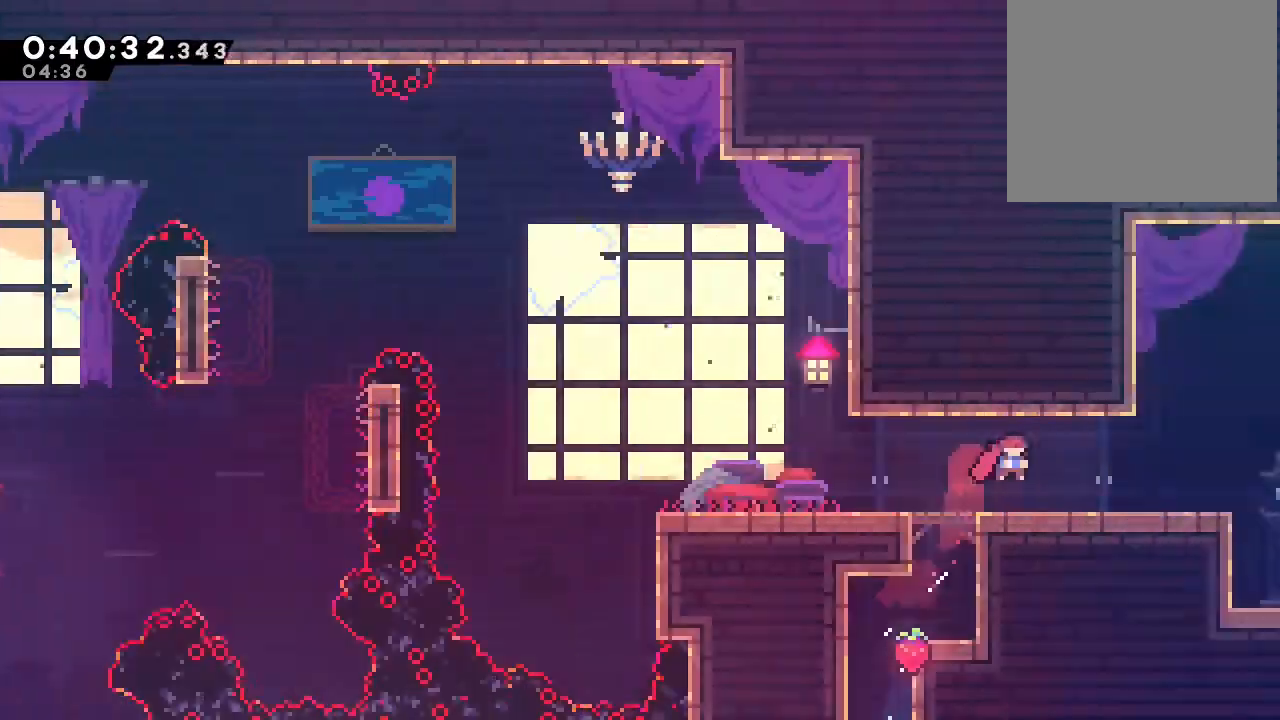
{"buttons": [], "left_stick": "center", "right_stick": "center", "events": [[100, "DPAD_UP", "up"], [117, "DPAD_RIGHT", "up"]]}
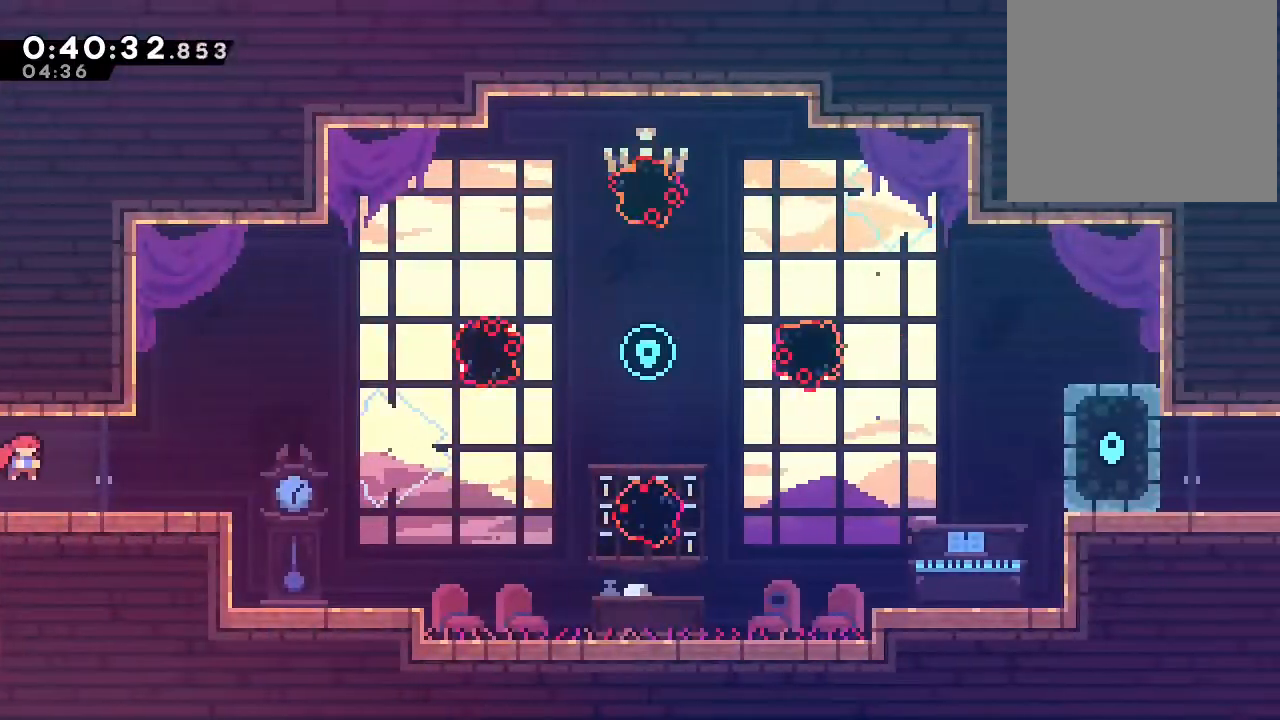
{"buttons": ["DPAD_RIGHT"], "left_stick": "center", "right_stick": "center", "events": [[33, "DPAD_DOWN", "down"], [50, "DPAD_RIGHT", "down"], [133, "Y", "down"], [200, "Y", "up"], [333, "DPAD_DOWN", "up"], [350, "B", "down"], [433, "B", "up"]]}
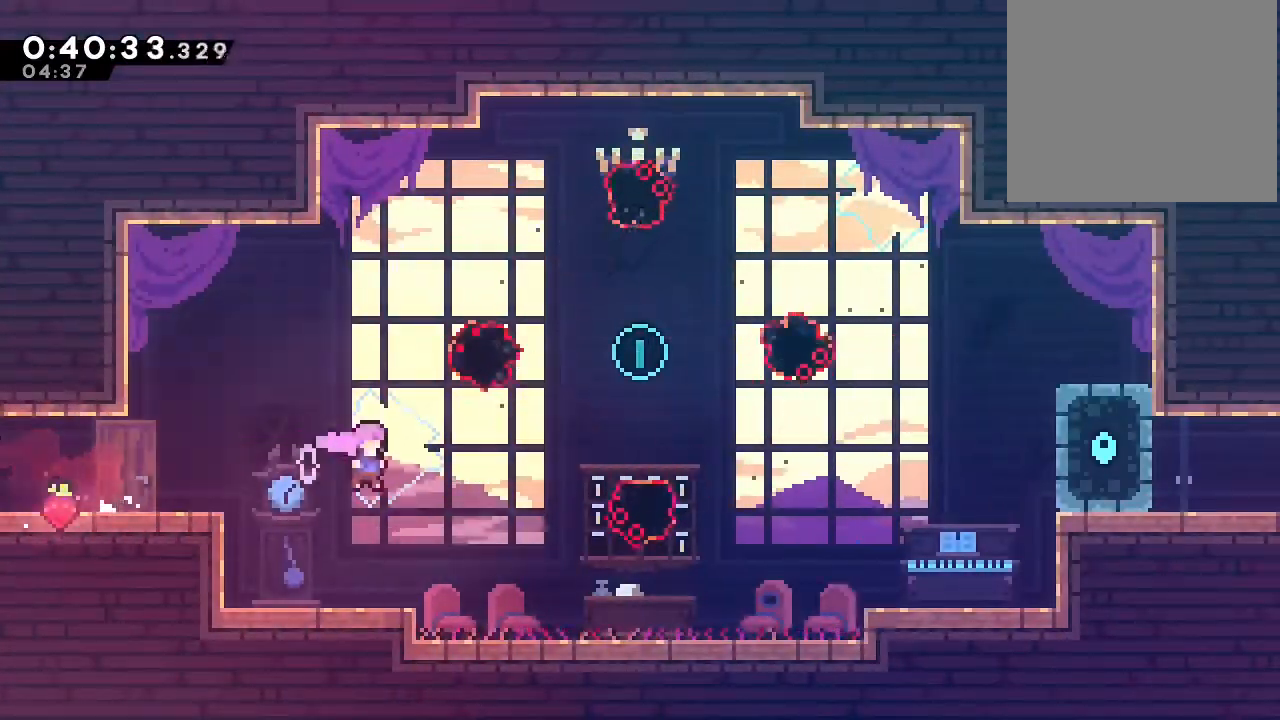
{"buttons": [], "left_stick": "center", "right_stick": "center", "events": [[17, "DPAD_UP", "down"], [117, "Y", "down"], [233, "Y", "up"], [367, "DPAD_RIGHT", "up"], [367, "DPAD_UP", "up"]]}
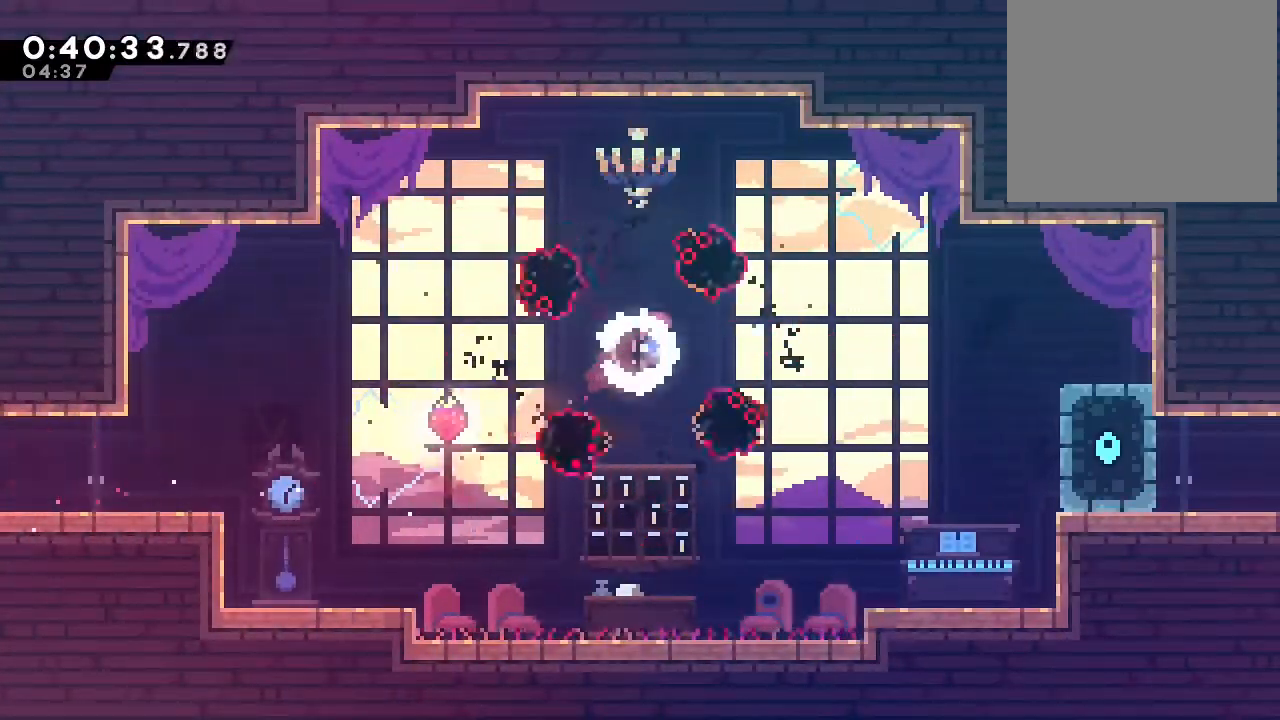
{"buttons": ["DPAD_RIGHT"], "left_stick": "center", "right_stick": "center", "events": [[17, "DPAD_DOWN", "down"], [17, "DPAD_RIGHT", "down"], [133, "Y", "down"], [267, "DPAD_DOWN", "up"], [267, "Y", "up"]]}